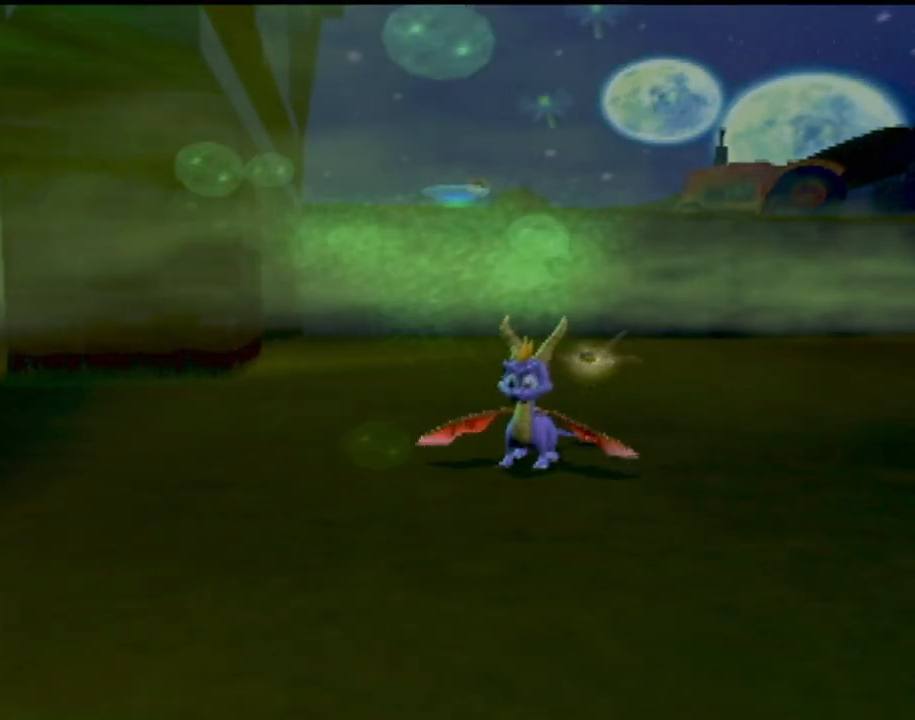
Gameplay with a controller (PlayStation layout); each line is a JSON object with the inputs held at the frame after it. "events" lists button and stick changes between this image and that frame as [ms after this image, input, new state], when the widget could be followed in between. Not read: L3 R3 right_stick.
{"buttons": [], "left_stick": "right", "events": [[500, "left_stick", "right"]]}
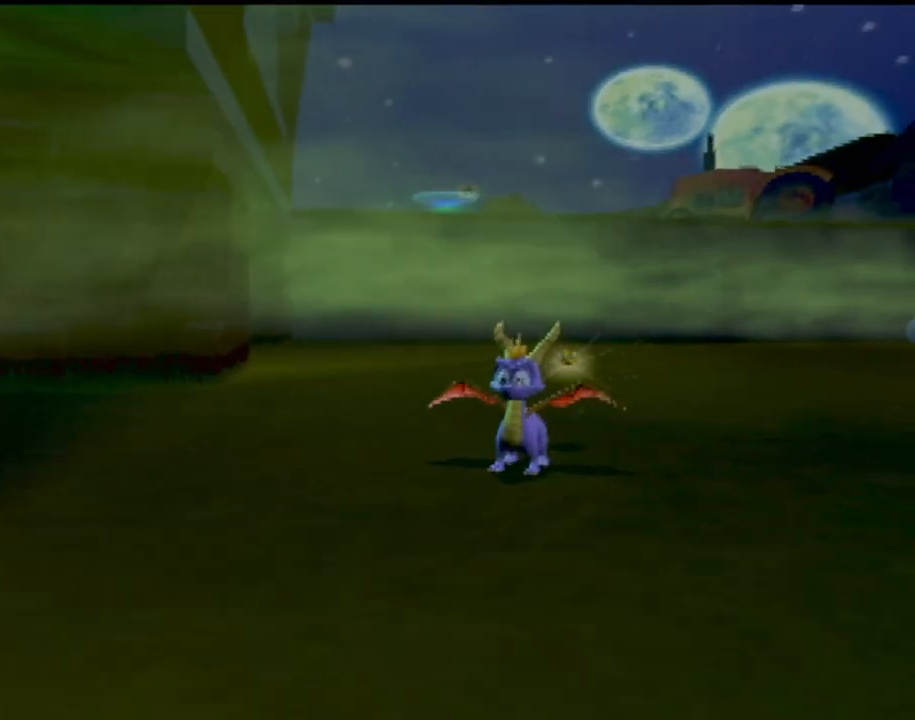
{"buttons": [], "left_stick": "right", "events": []}
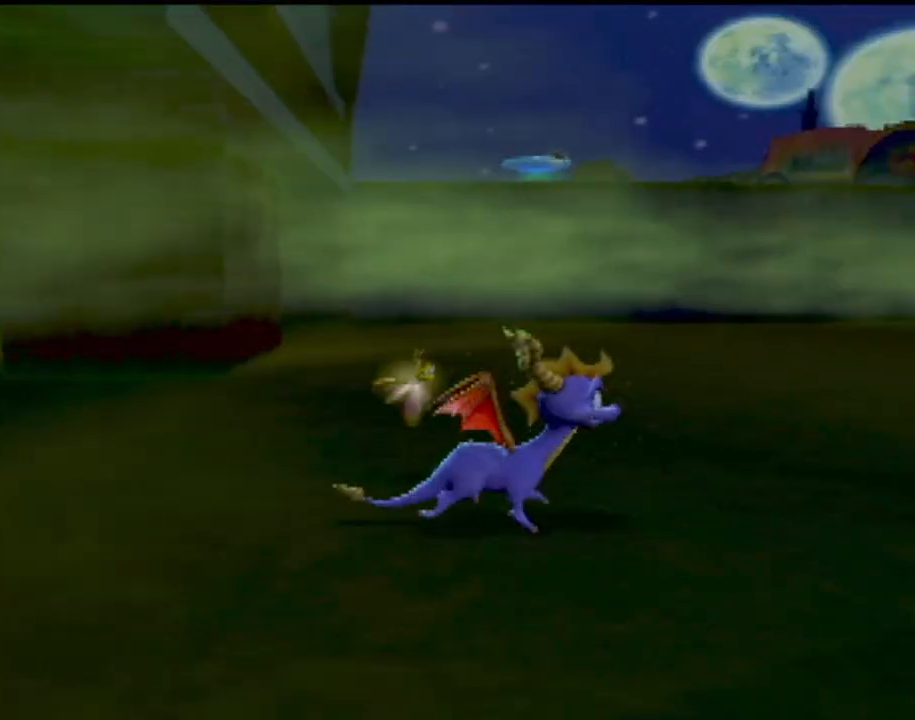
{"buttons": ["CROSS", "SQUARE"], "left_stick": "center", "events": [[117, "SQUARE", "down"], [133, "left_stick", "up"], [200, "left_stick", "center"], [417, "CROSS", "down"]]}
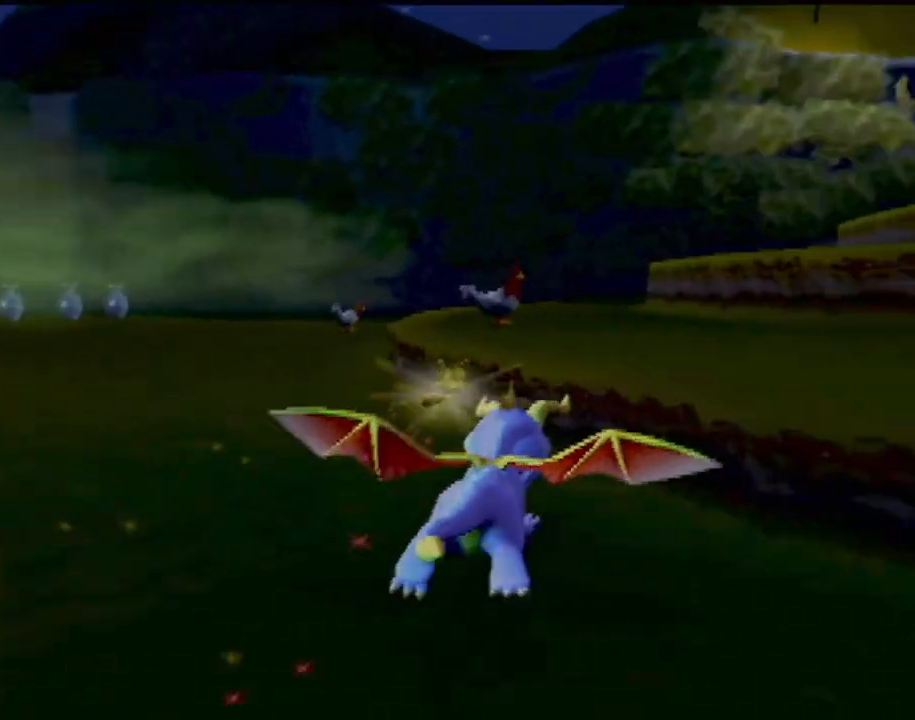
{"buttons": ["SQUARE"], "left_stick": "center", "events": [[200, "CROSS", "up"]]}
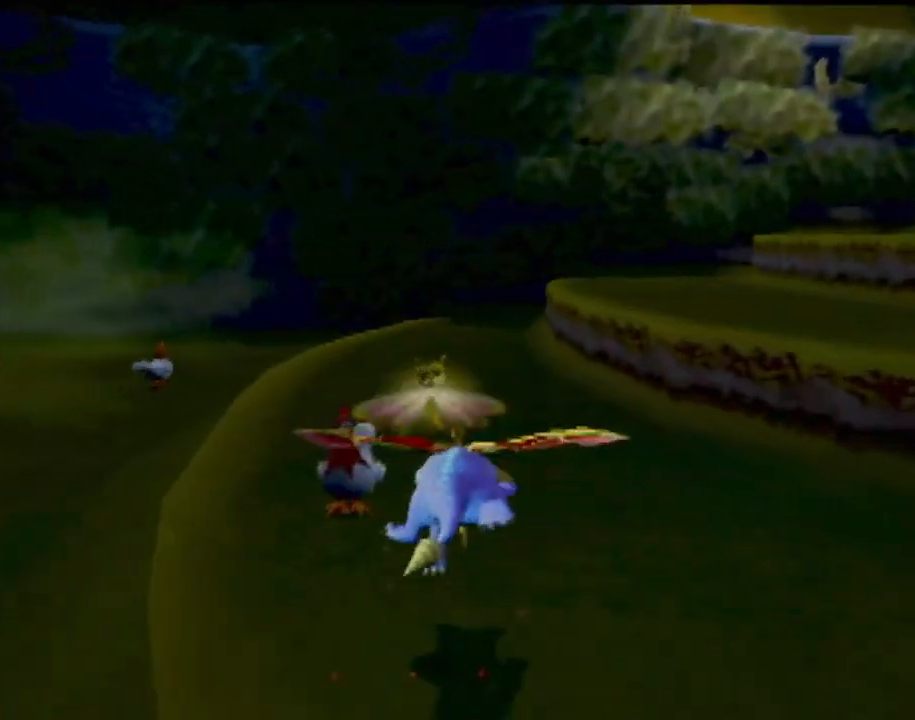
{"buttons": ["CROSS", "SQUARE"], "left_stick": "right", "events": [[233, "left_stick", "right"], [300, "CROSS", "down"]]}
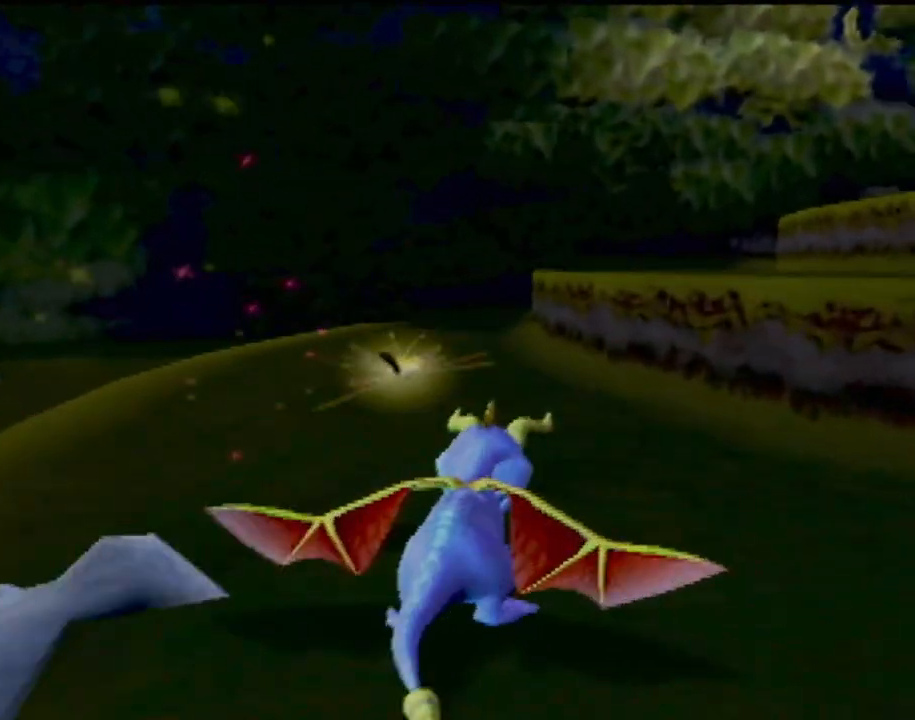
{"buttons": ["CROSS", "SQUARE"], "left_stick": "center", "events": [[117, "left_stick", "center"]]}
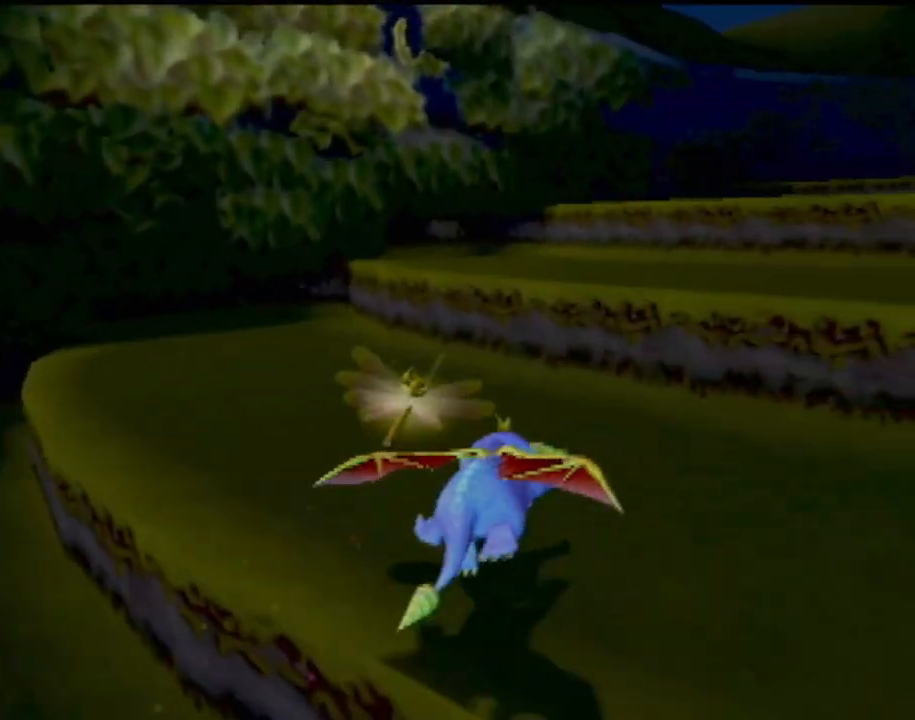
{"buttons": ["CROSS", "SQUARE"], "left_stick": "center", "events": []}
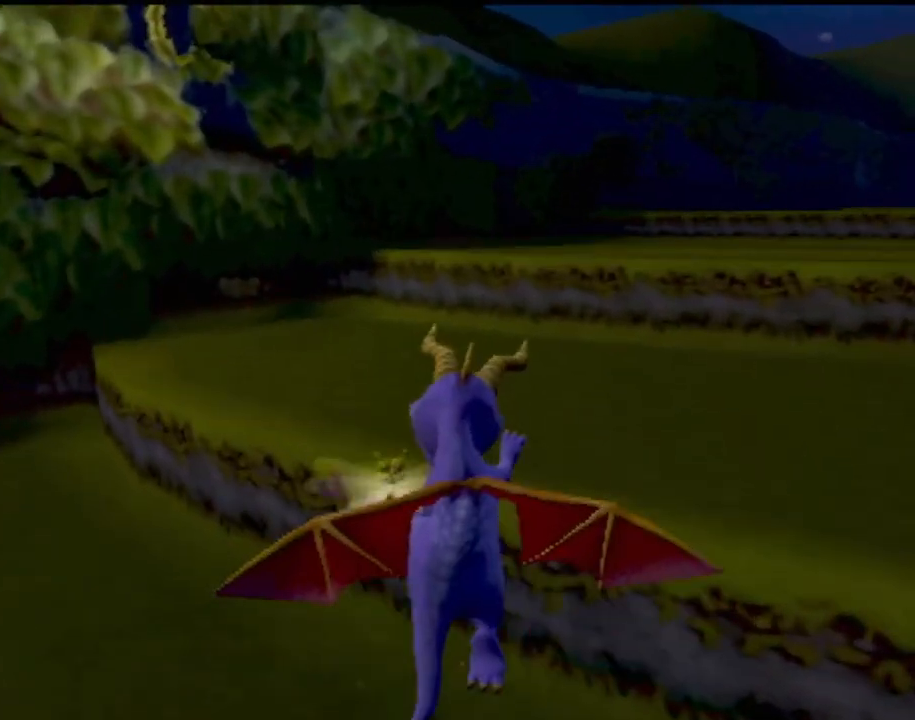
{"buttons": ["CROSS", "SQUARE"], "left_stick": "center", "events": [[67, "left_stick", "right"], [434, "left_stick", "center"]]}
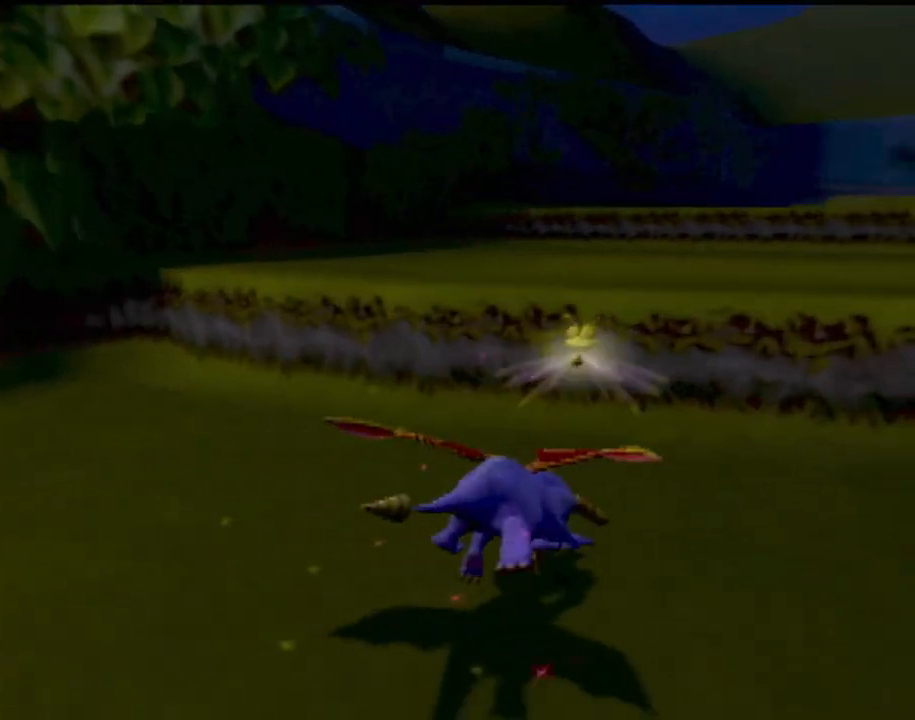
{"buttons": ["CROSS", "SQUARE"], "left_stick": "center", "events": []}
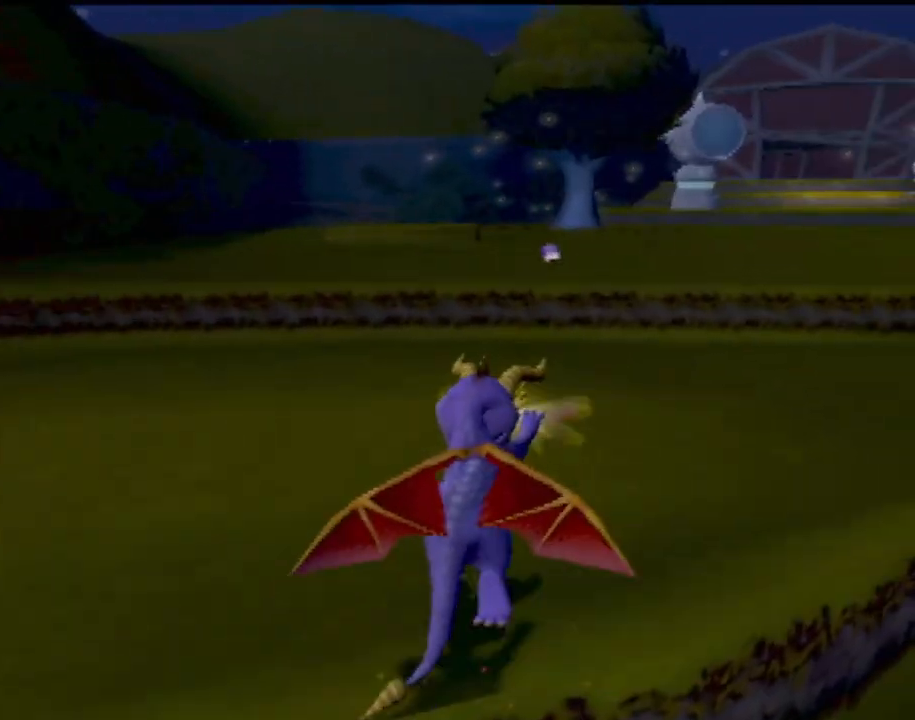
{"buttons": ["CROSS", "SQUARE"], "left_stick": "center", "events": [[17, "CROSS", "up"], [501, "CROSS", "down"]]}
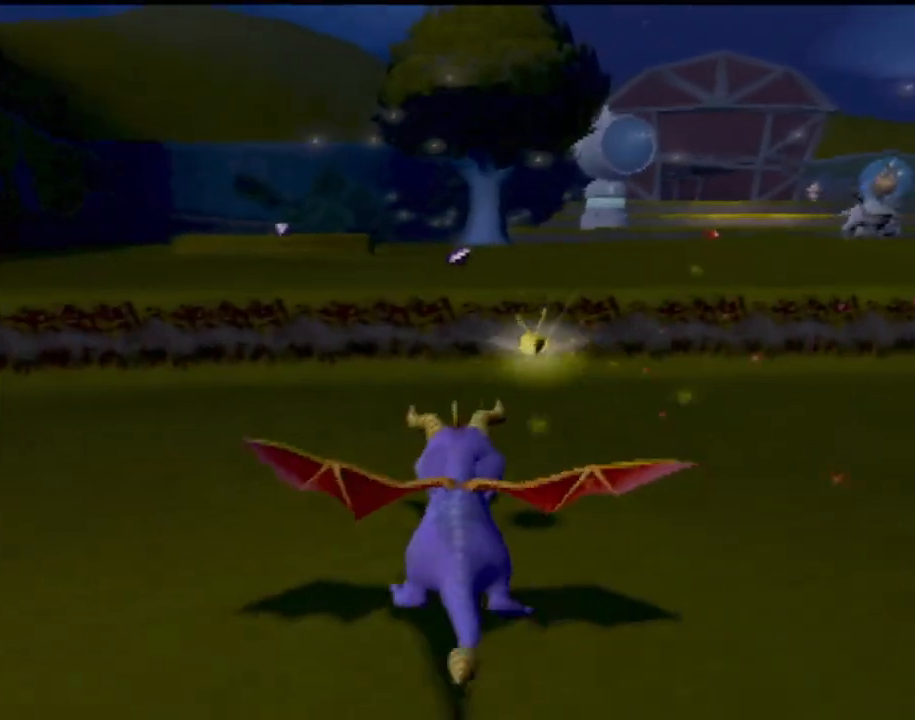
{"buttons": ["SQUARE"], "left_stick": "center", "events": [[367, "CROSS", "up"]]}
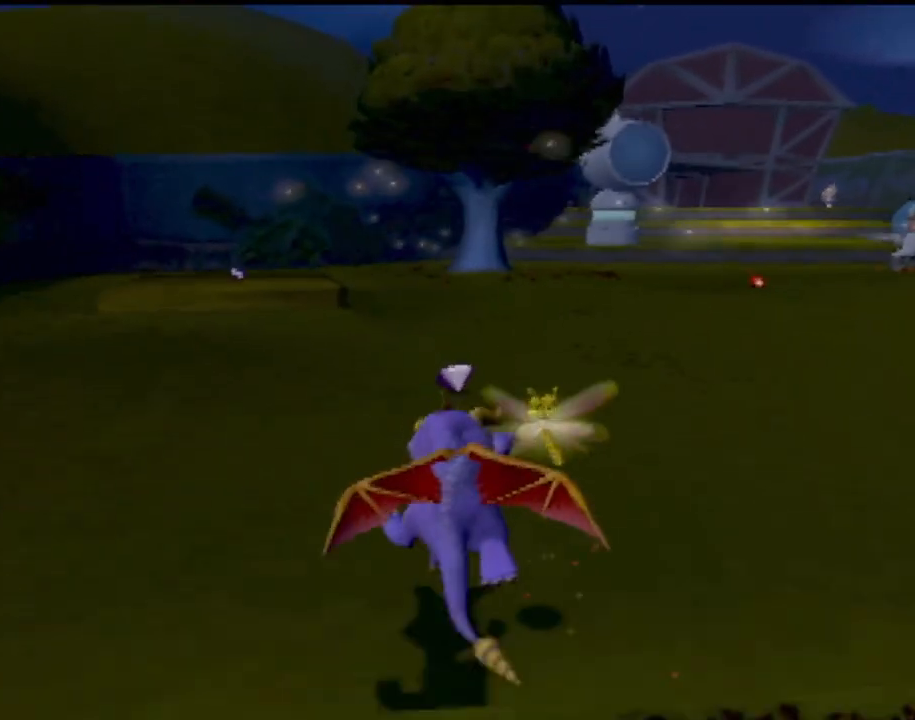
{"buttons": ["SQUARE"], "left_stick": "center", "events": [[150, "left_stick", "left"], [317, "left_stick", "center"]]}
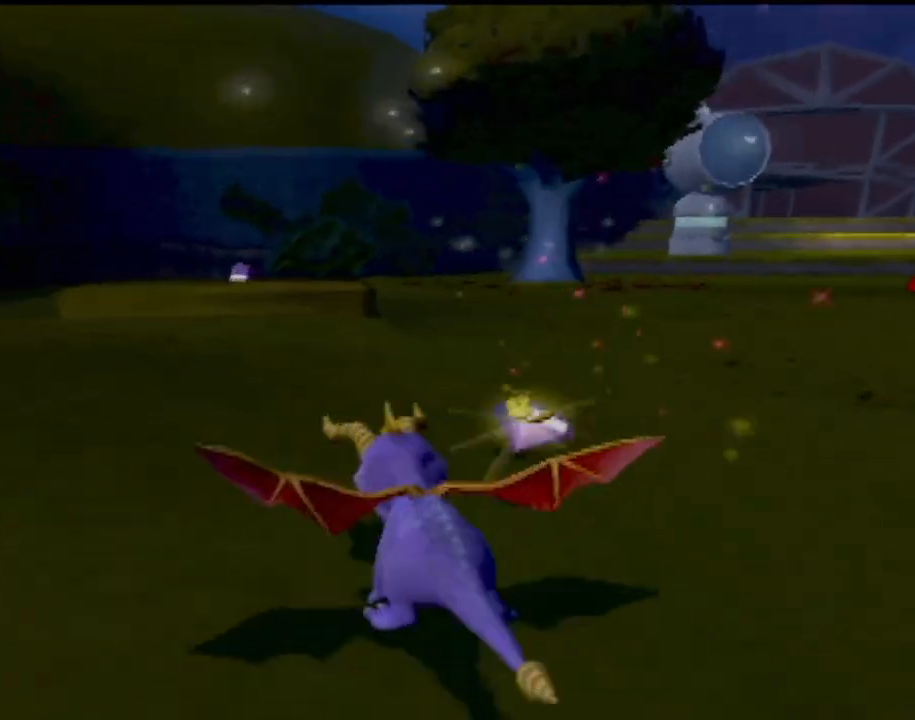
{"buttons": ["SQUARE"], "left_stick": "center", "events": [[333, "left_stick", "left"], [434, "left_stick", "center"]]}
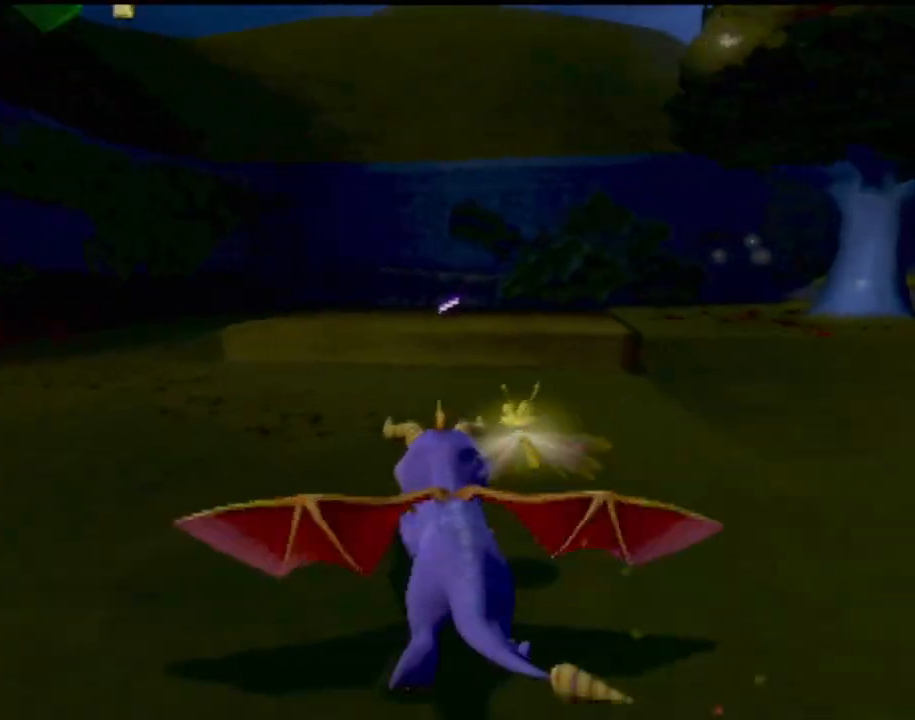
{"buttons": ["SQUARE"], "left_stick": "right", "events": [[67, "CROSS", "down"], [384, "left_stick", "right"], [451, "CROSS", "up"]]}
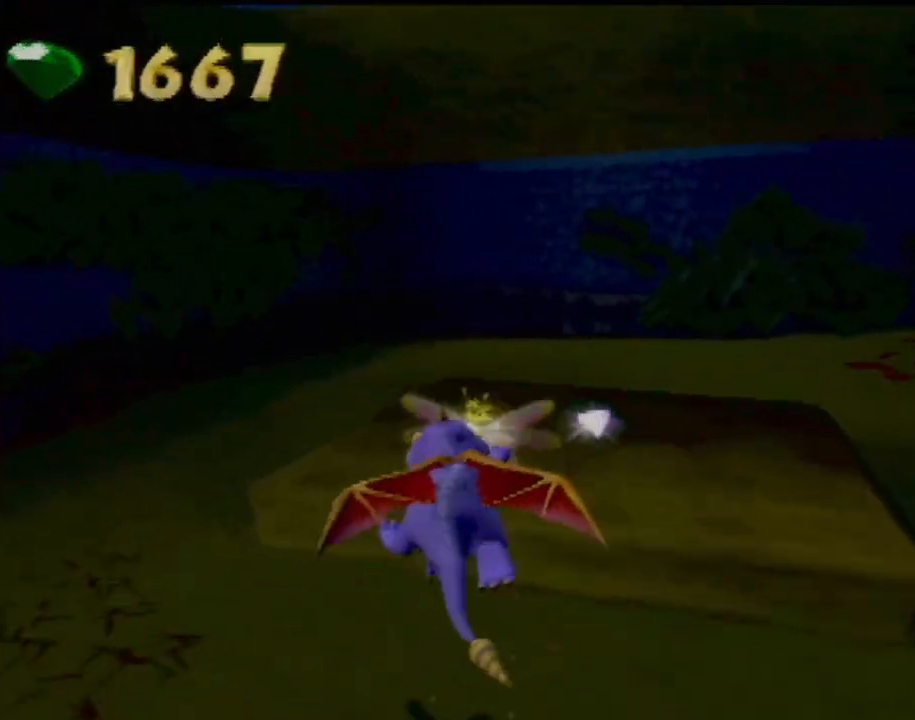
{"buttons": ["SQUARE"], "left_stick": "right", "events": [[66, "left_stick", "center"], [167, "left_stick", "right"]]}
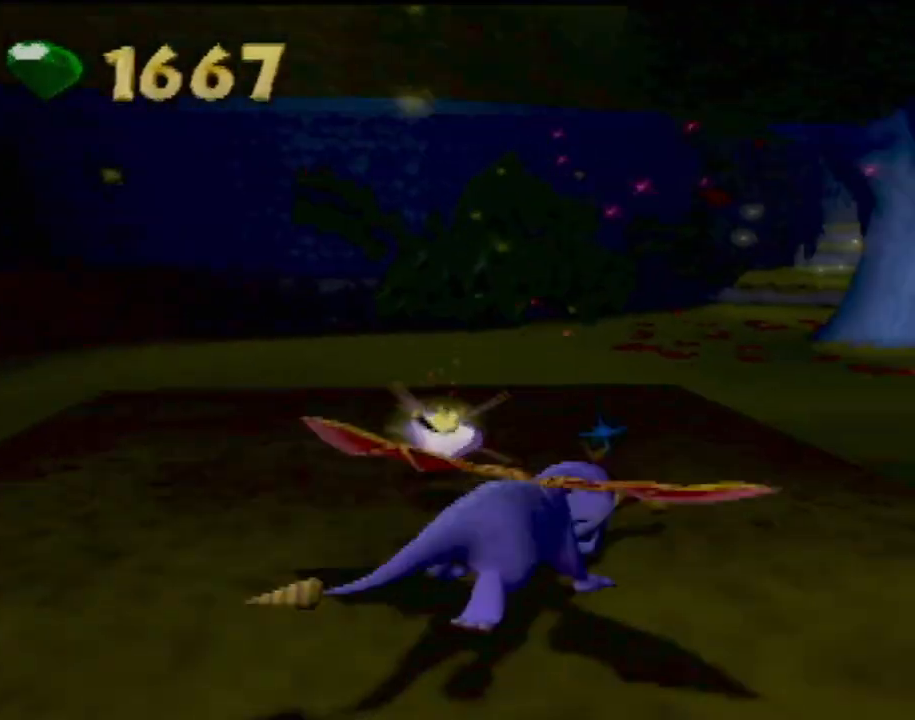
{"buttons": ["SQUARE"], "left_stick": "center", "events": [[50, "CROSS", "down"], [351, "CROSS", "up"], [434, "left_stick", "center"]]}
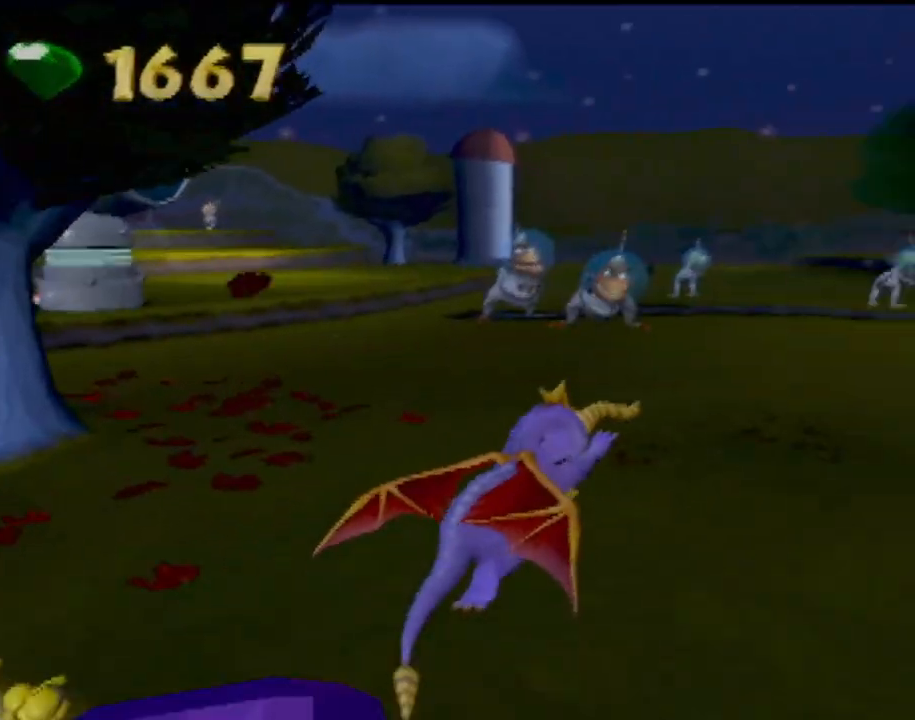
{"buttons": ["SQUARE"], "left_stick": "right", "events": [[484, "left_stick", "right"]]}
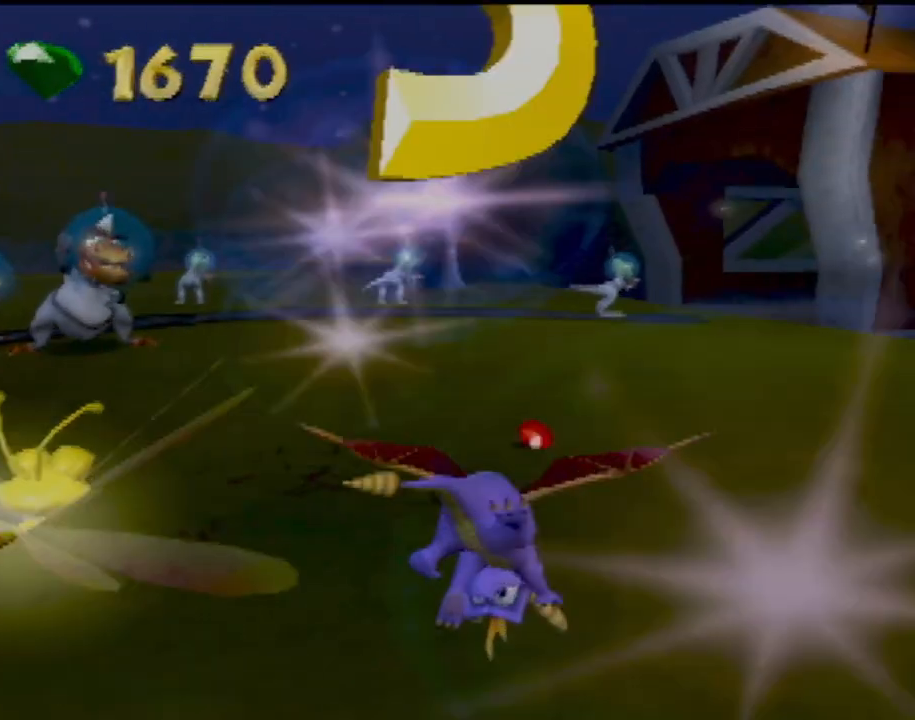
{"buttons": ["SQUARE"], "left_stick": "center", "events": [[134, "left_stick", "center"], [384, "left_stick", "up-left"], [484, "left_stick", "center"]]}
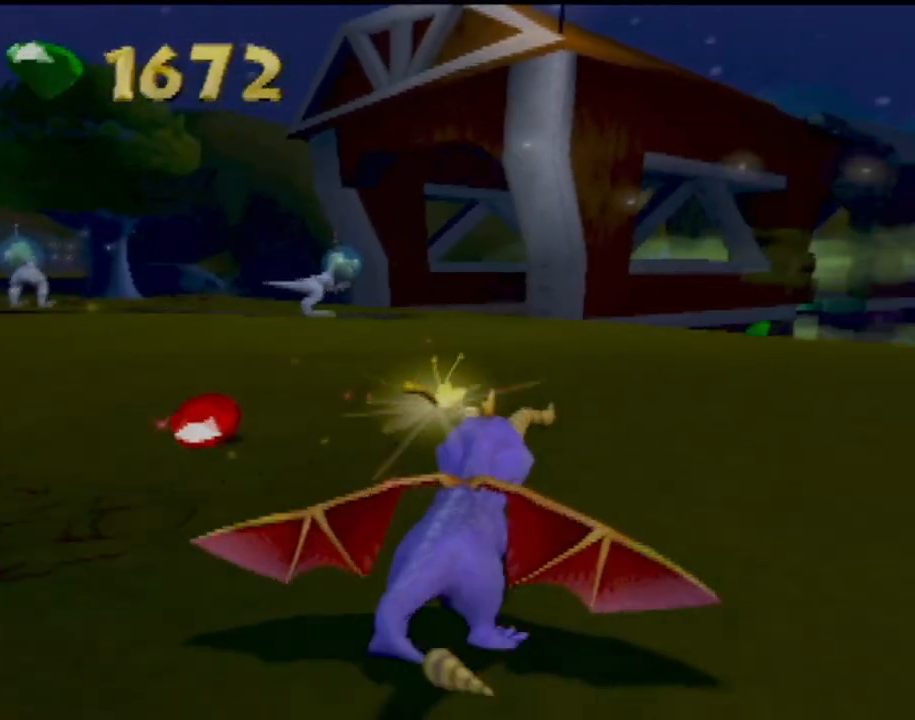
{"buttons": ["SQUARE"], "left_stick": "right", "events": [[367, "left_stick", "right"]]}
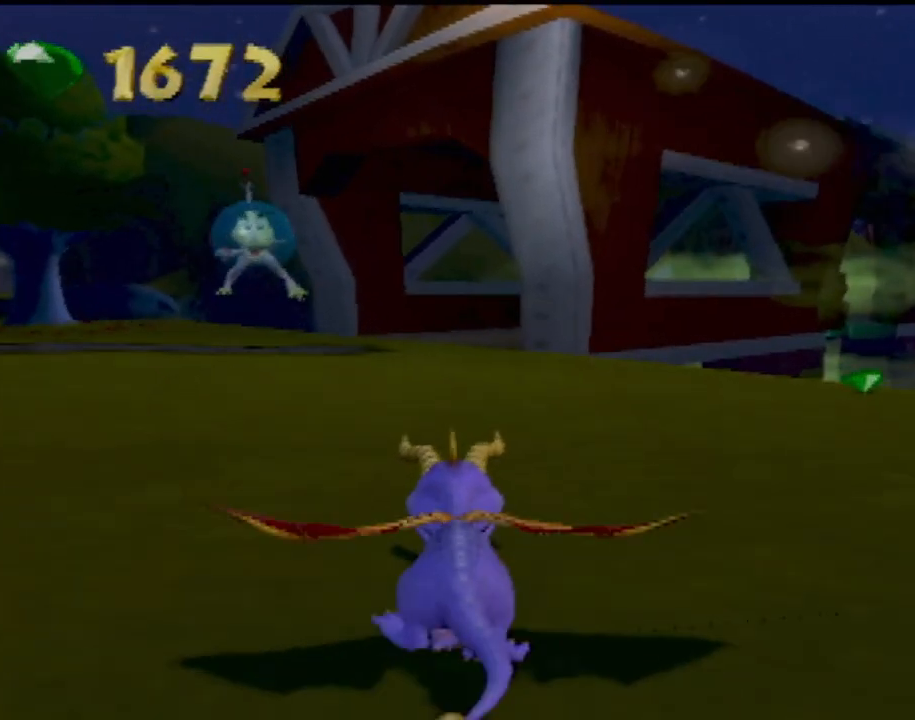
{"buttons": ["SQUARE"], "left_stick": "left", "events": [[251, "left_stick", "center"], [384, "left_stick", "left"]]}
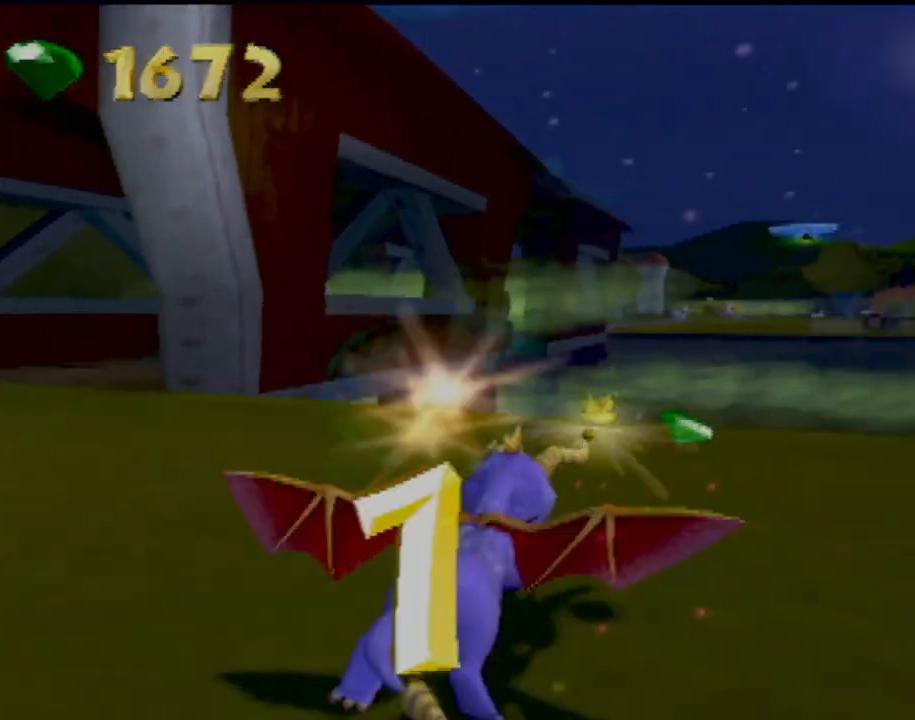
{"buttons": ["SQUARE"], "left_stick": "left", "events": []}
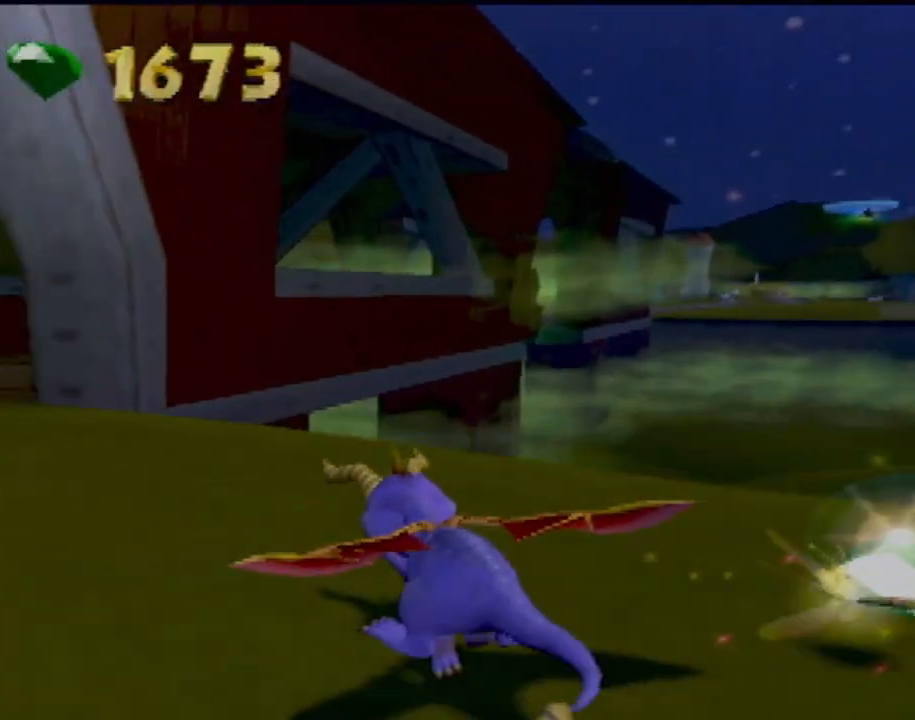
{"buttons": ["SQUARE"], "left_stick": "right", "events": [[100, "left_stick", "center"], [317, "left_stick", "right"]]}
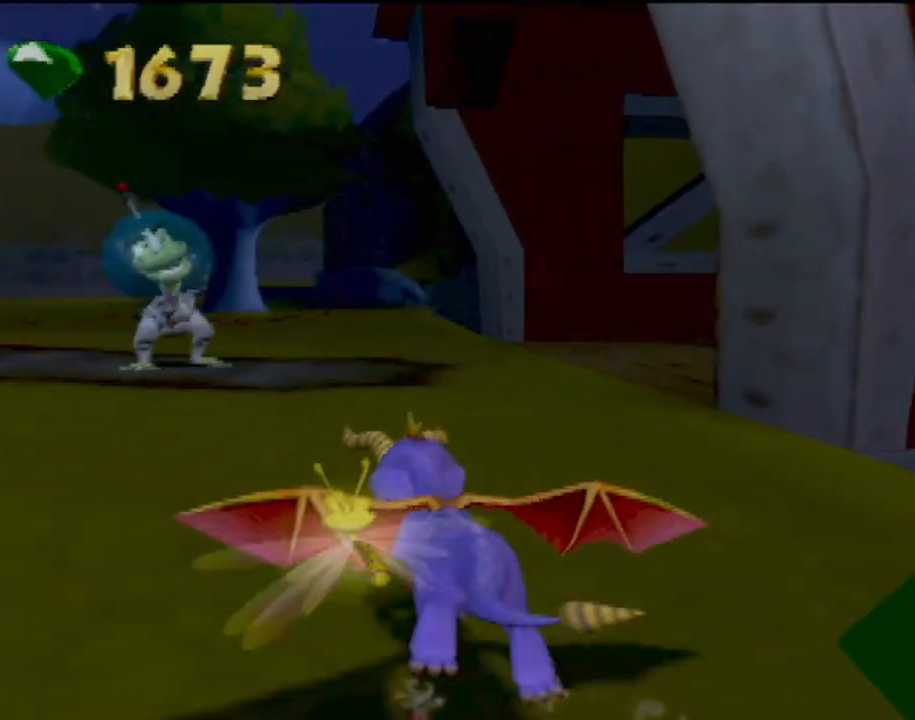
{"buttons": ["SQUARE"], "left_stick": "right", "events": [[134, "left_stick", "center"], [250, "left_stick", "right"]]}
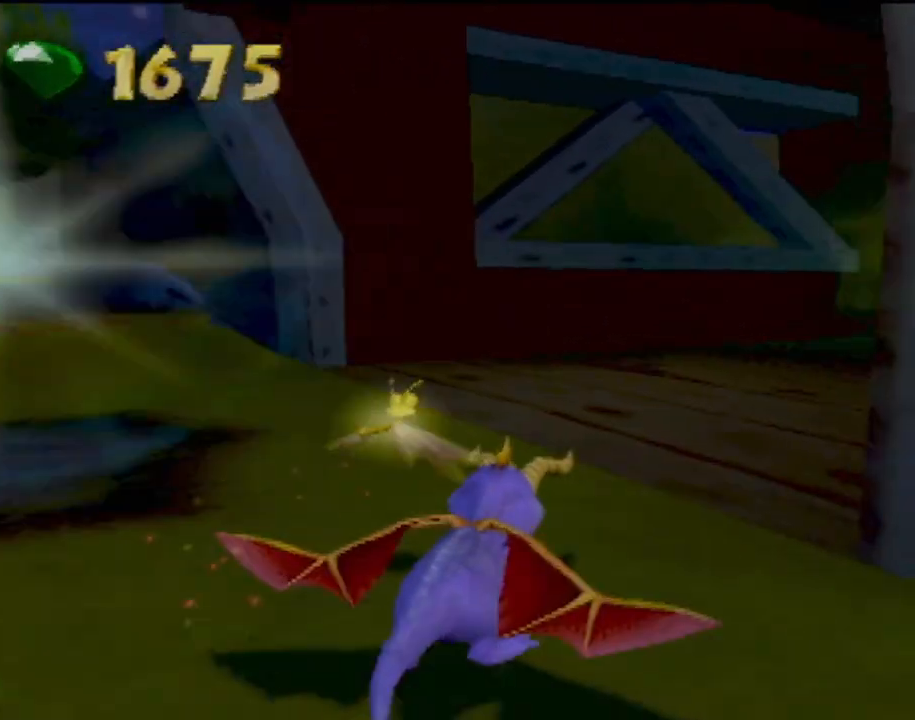
{"buttons": ["SQUARE"], "left_stick": "center", "events": [[166, "left_stick", "center"]]}
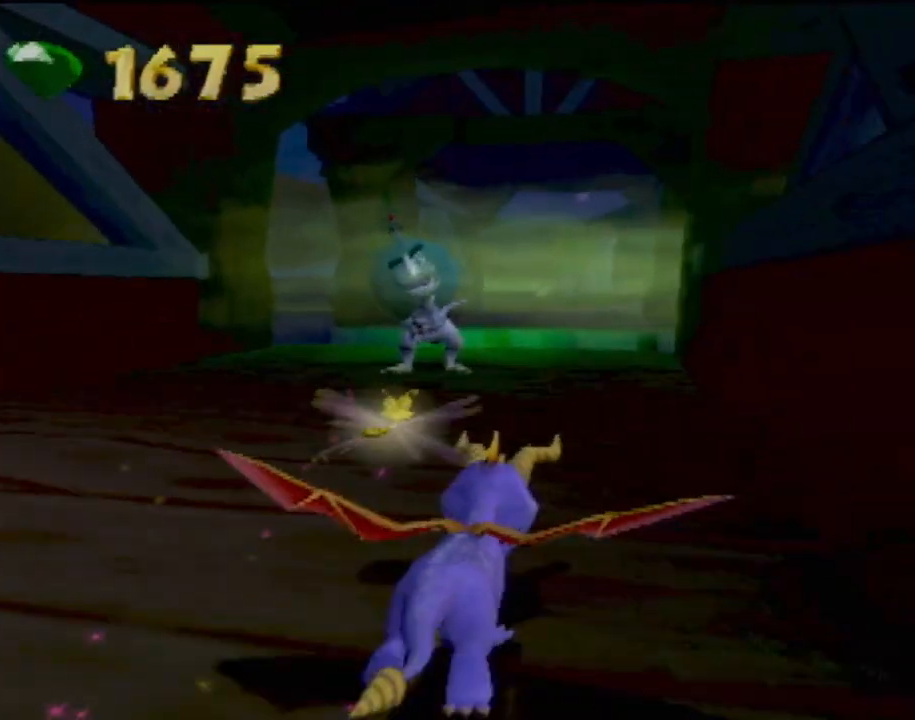
{"buttons": ["SQUARE"], "left_stick": "right", "events": [[83, "left_stick", "left"], [300, "left_stick", "center"], [467, "left_stick", "right"]]}
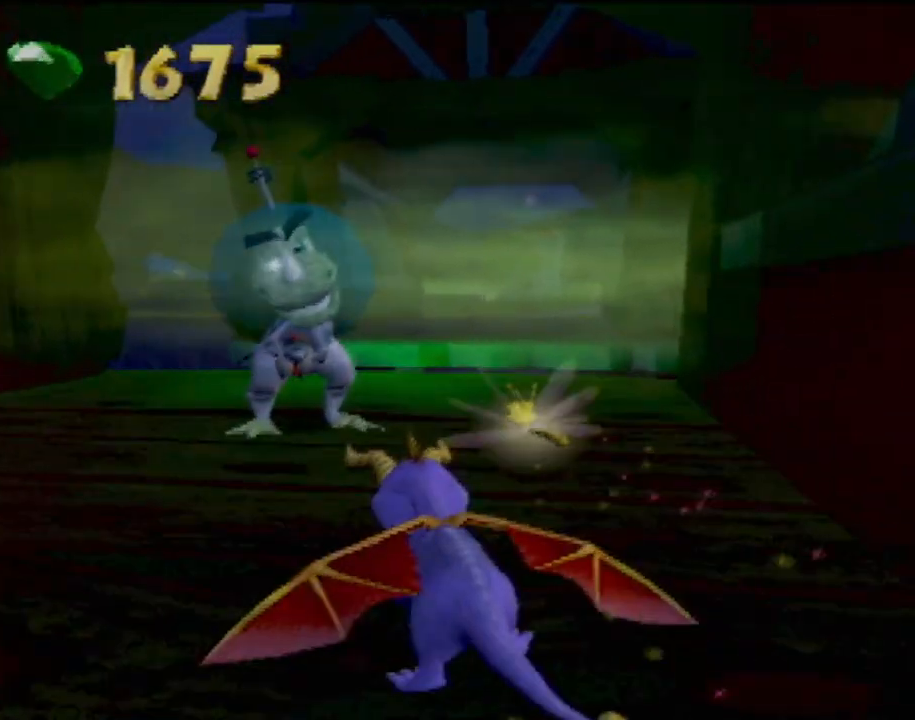
{"buttons": ["SQUARE"], "left_stick": "center", "events": [[116, "left_stick", "center"]]}
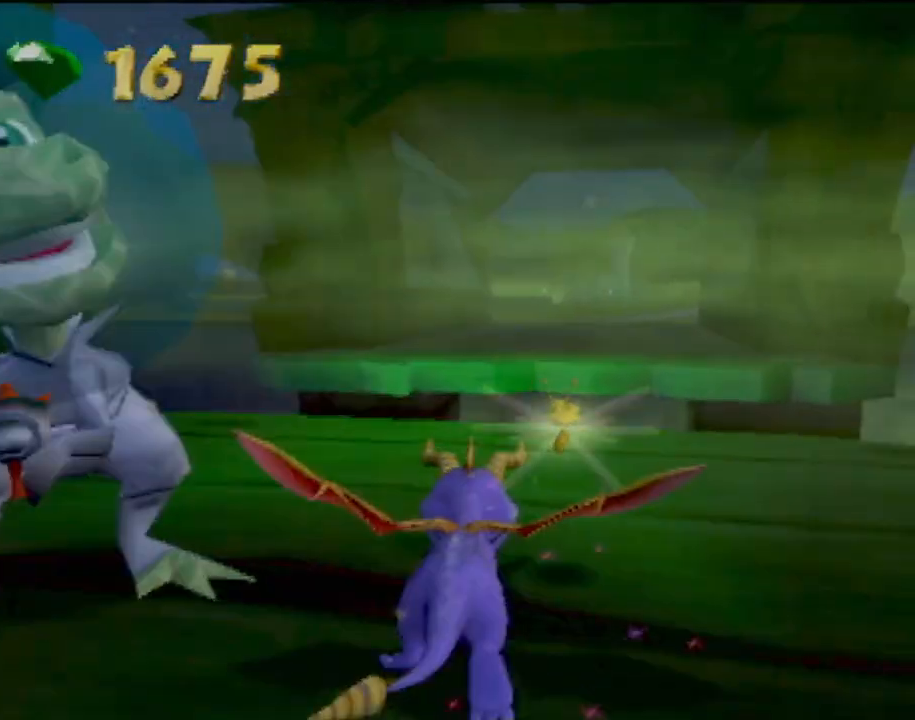
{"buttons": ["CROSS", "SQUARE"], "left_stick": "center", "events": [[117, "left_stick", "right"], [184, "CROSS", "down"], [217, "left_stick", "center"]]}
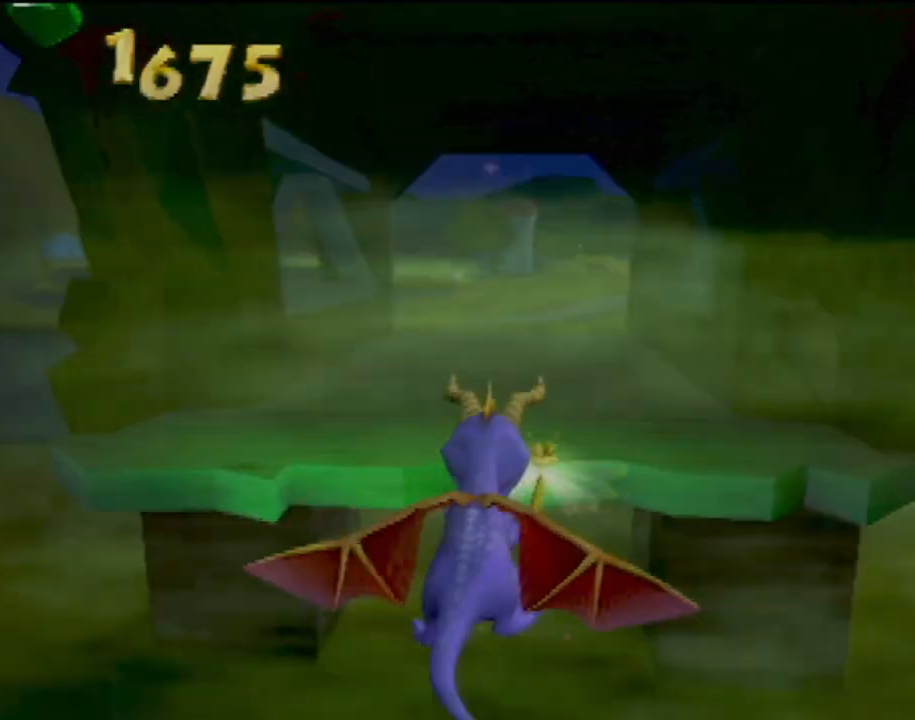
{"buttons": [], "left_stick": "center", "events": [[100, "CROSS", "up"], [133, "SQUARE", "up"], [200, "CROSS", "down"], [400, "CROSS", "up"]]}
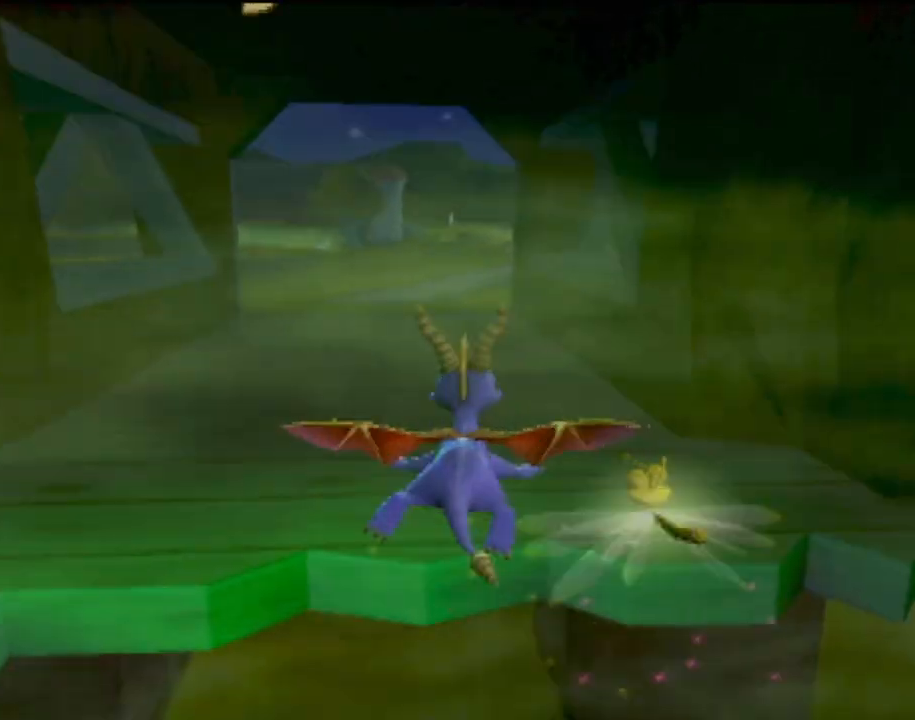
{"buttons": ["SQUARE"], "left_stick": "center", "events": [[184, "SQUARE", "down"], [267, "left_stick", "left"], [384, "left_stick", "center"]]}
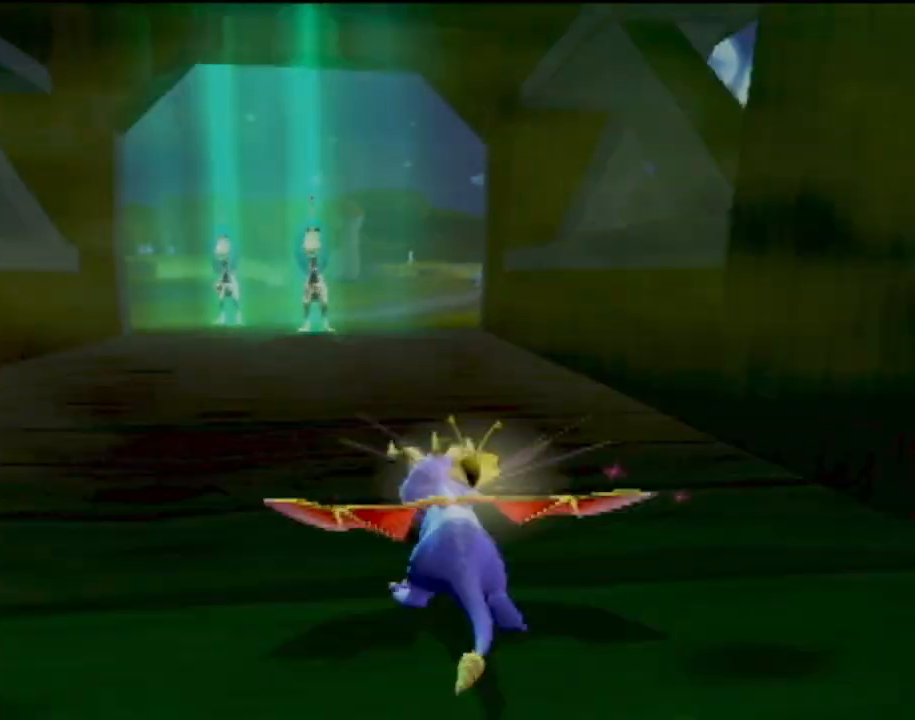
{"buttons": ["SQUARE"], "left_stick": "center", "events": []}